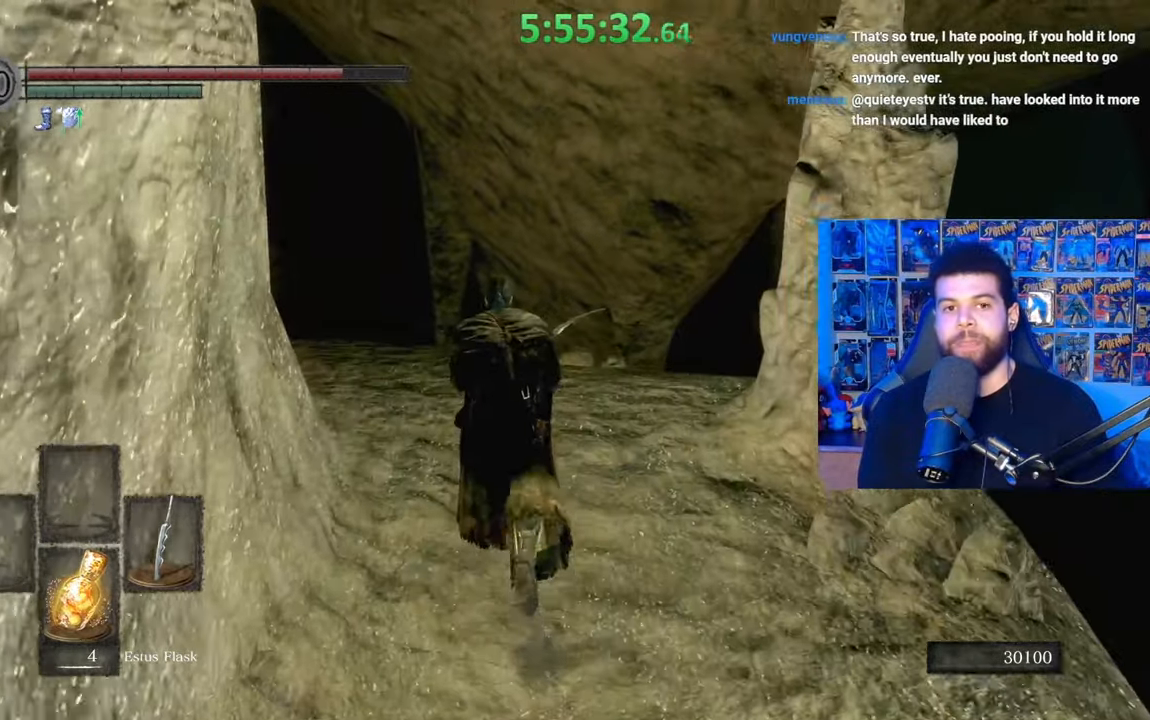
Gameplay with a controller (Xbox layout); each line is a JSON object with the inputs held at the frame after it. "events" lists button and stick changes between this image and that frame as [ms after this image, input, new state], when the widget could be followed in between. Not read: START.
{"buttons": [], "left_stick": "up", "right_stick": "center", "events": [[233, "right_stick", "down-left"], [433, "right_stick", "center"]]}
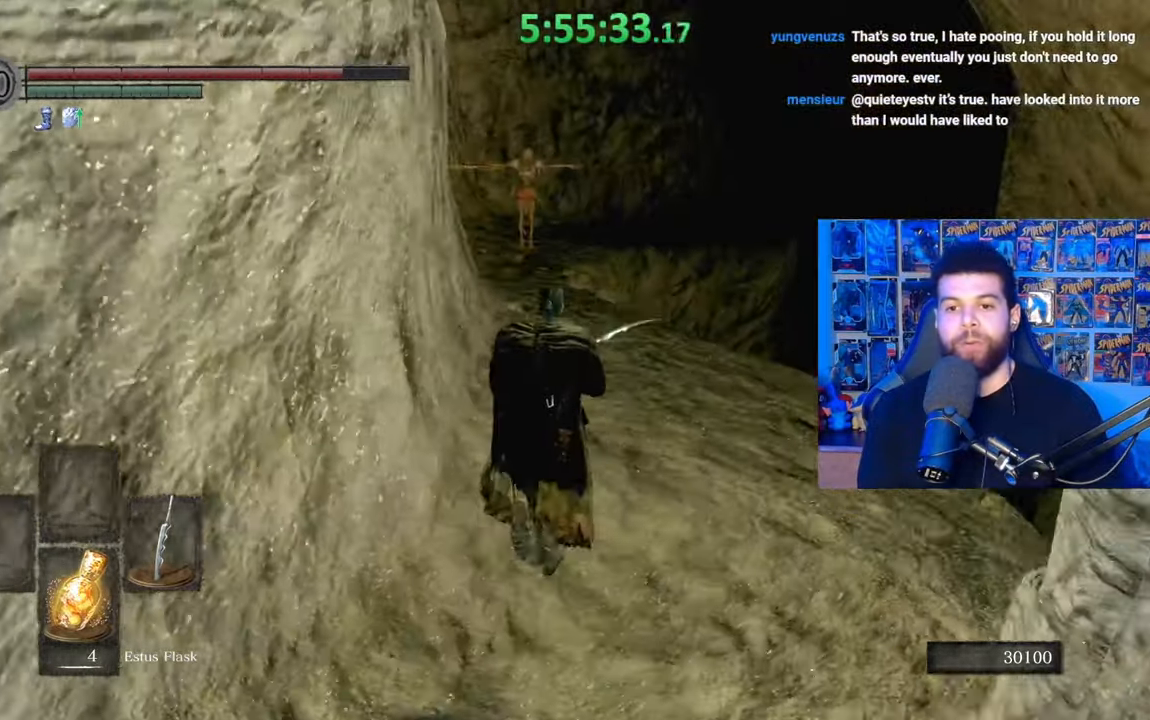
{"buttons": [], "left_stick": "up", "right_stick": "center", "events": [[133, "right_stick", "left"], [233, "right_stick", "center"]]}
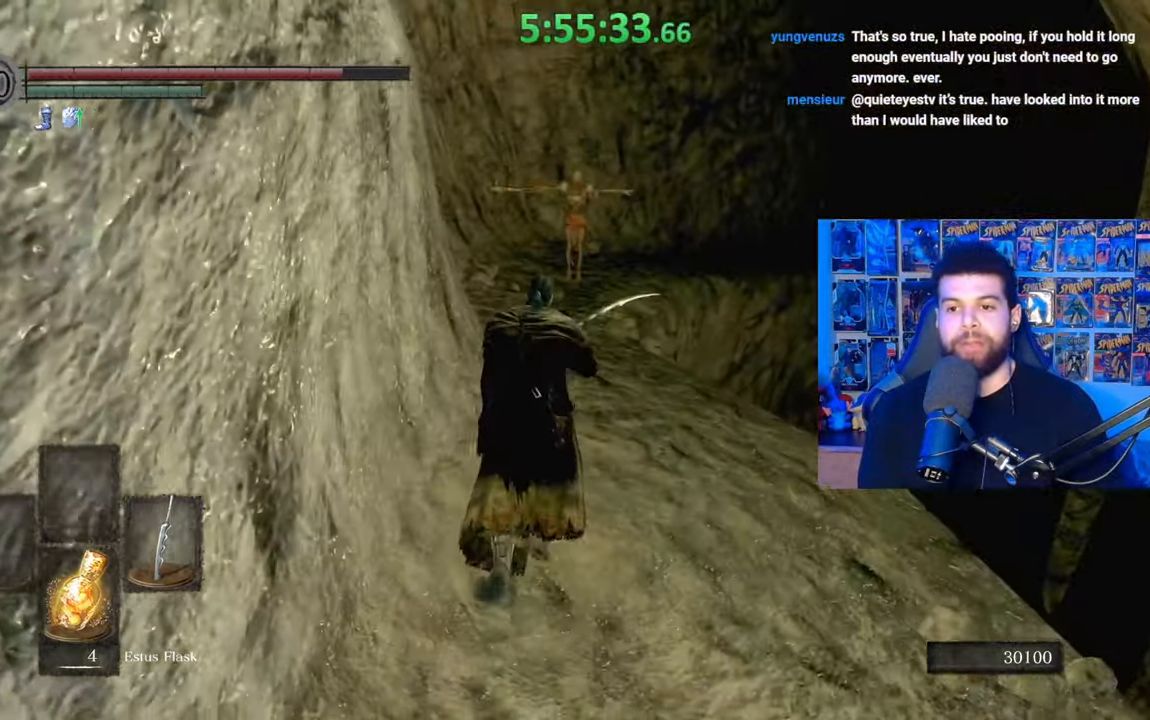
{"buttons": [], "left_stick": "up", "right_stick": "center", "events": []}
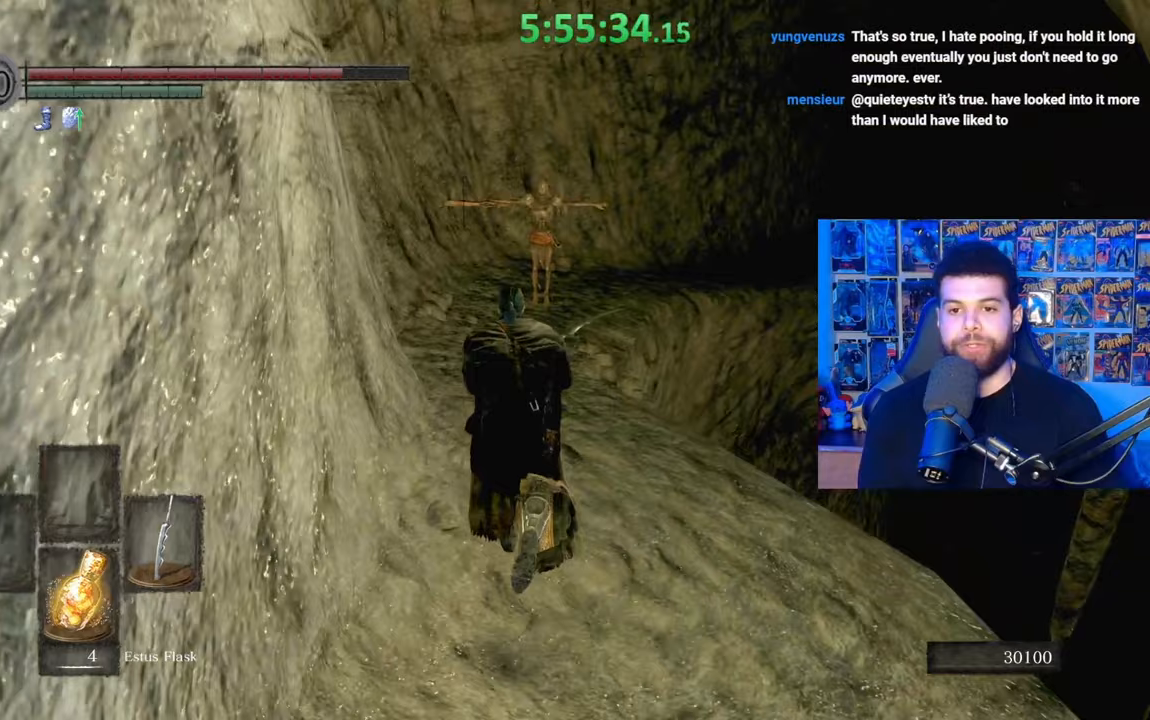
{"buttons": [], "left_stick": "up", "right_stick": "center", "events": []}
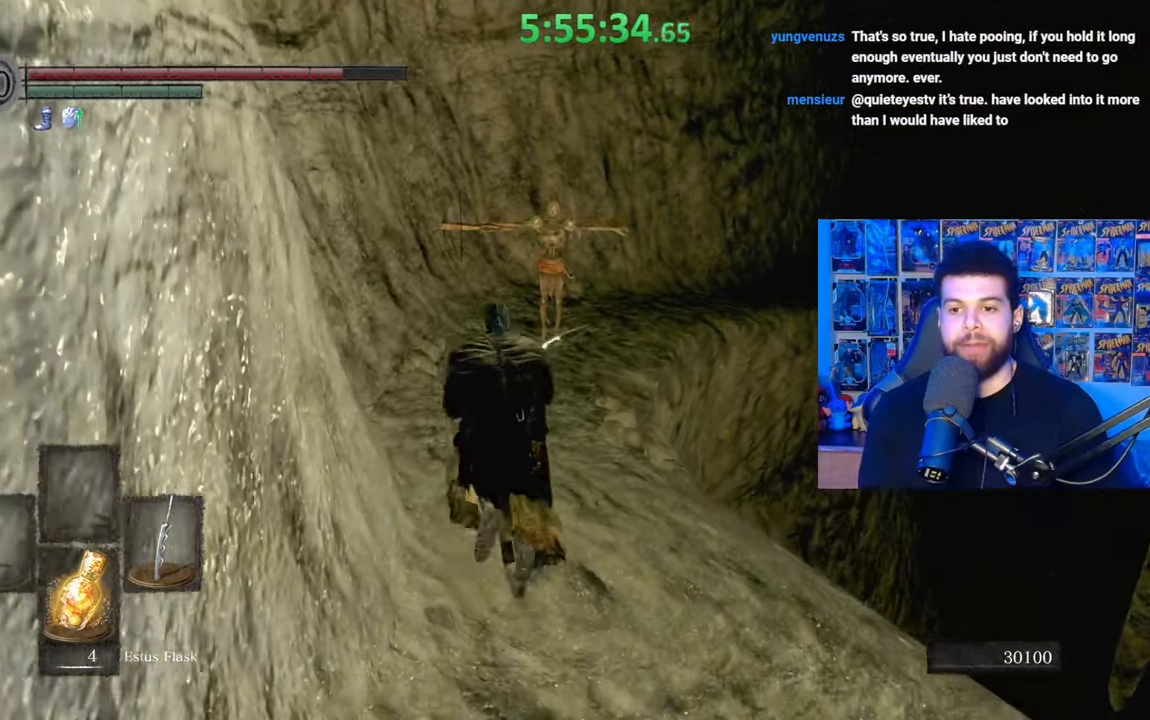
{"buttons": ["B"], "left_stick": "up", "right_stick": "center", "events": [[183, "right_stick", "down"], [267, "right_stick", "center"], [383, "B", "down"]]}
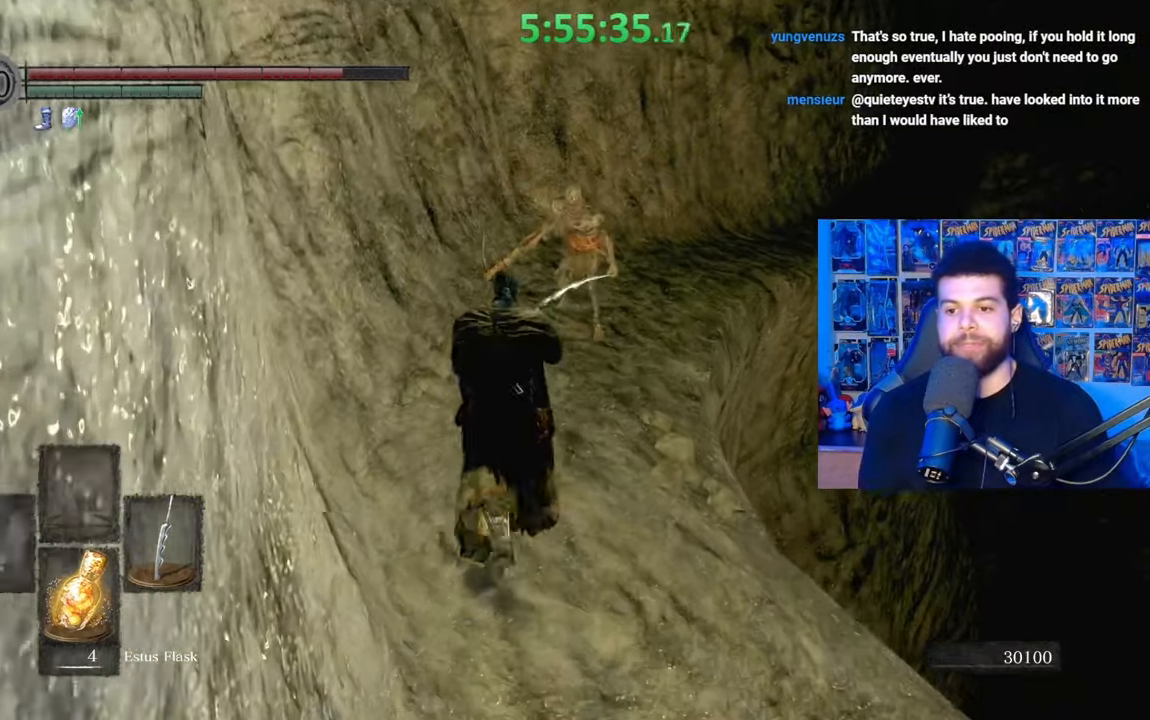
{"buttons": ["B"], "left_stick": "up", "right_stick": "center", "events": [[167, "right_stick", "down-right"], [267, "right_stick", "center"]]}
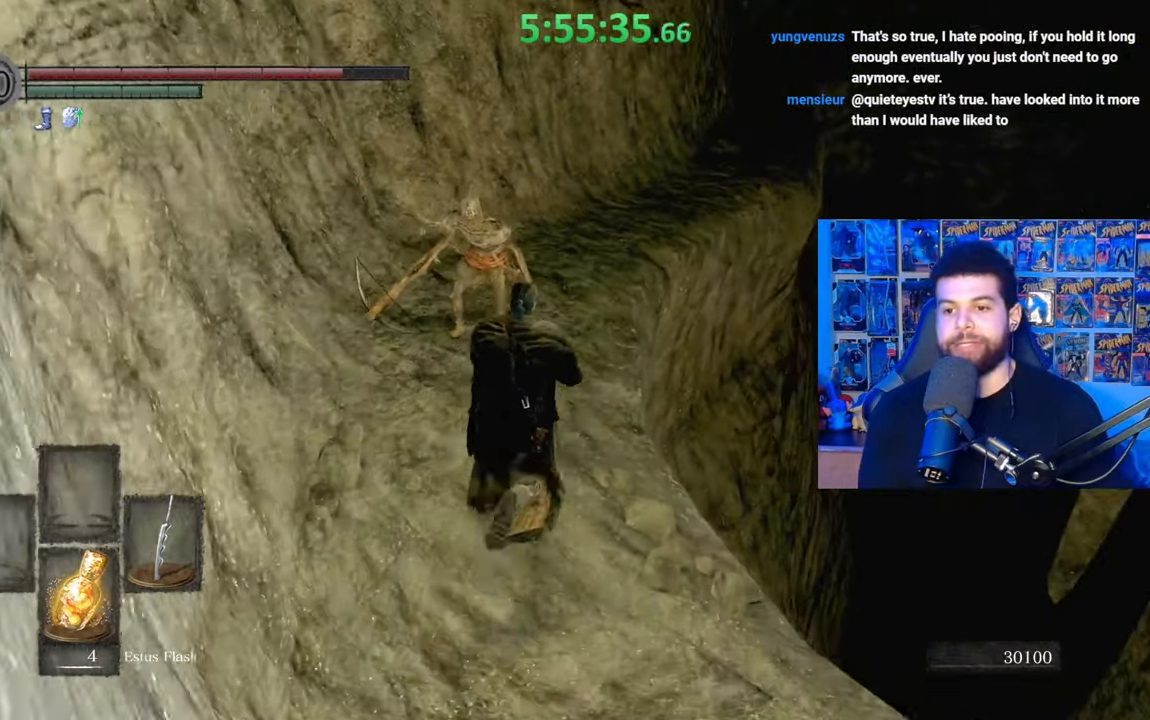
{"buttons": ["B"], "left_stick": "up", "right_stick": "center", "events": []}
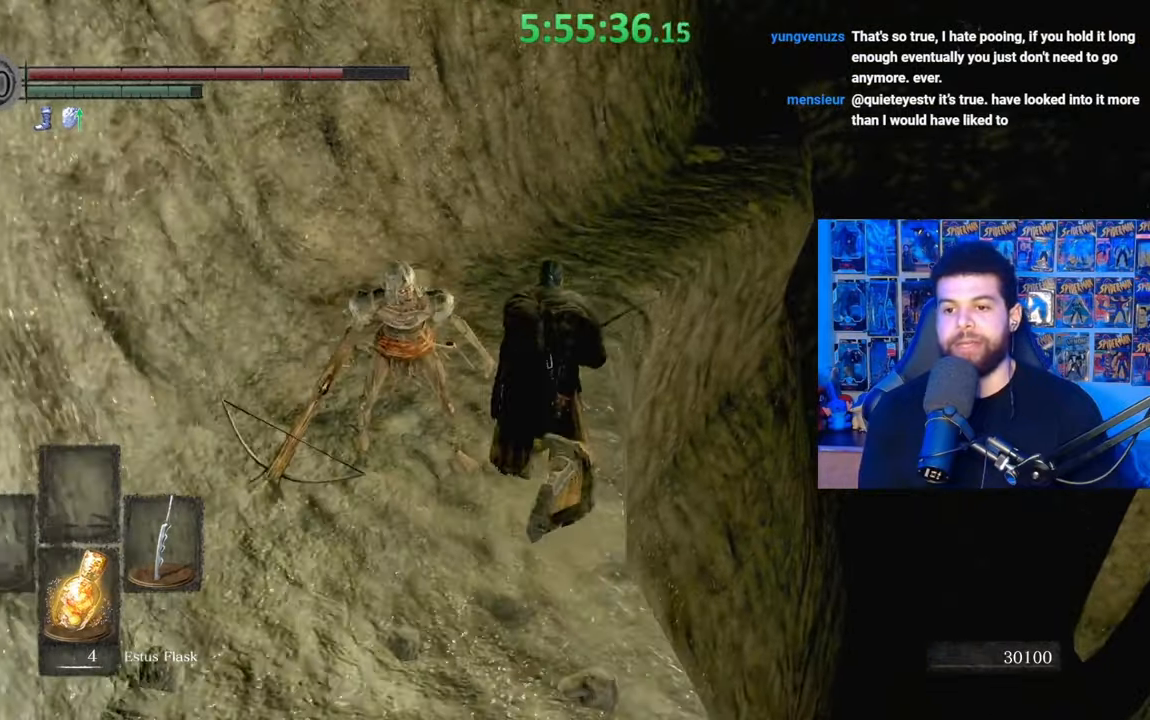
{"buttons": ["B"], "left_stick": "up", "right_stick": "center", "events": [[283, "right_stick", "right"], [383, "right_stick", "center"]]}
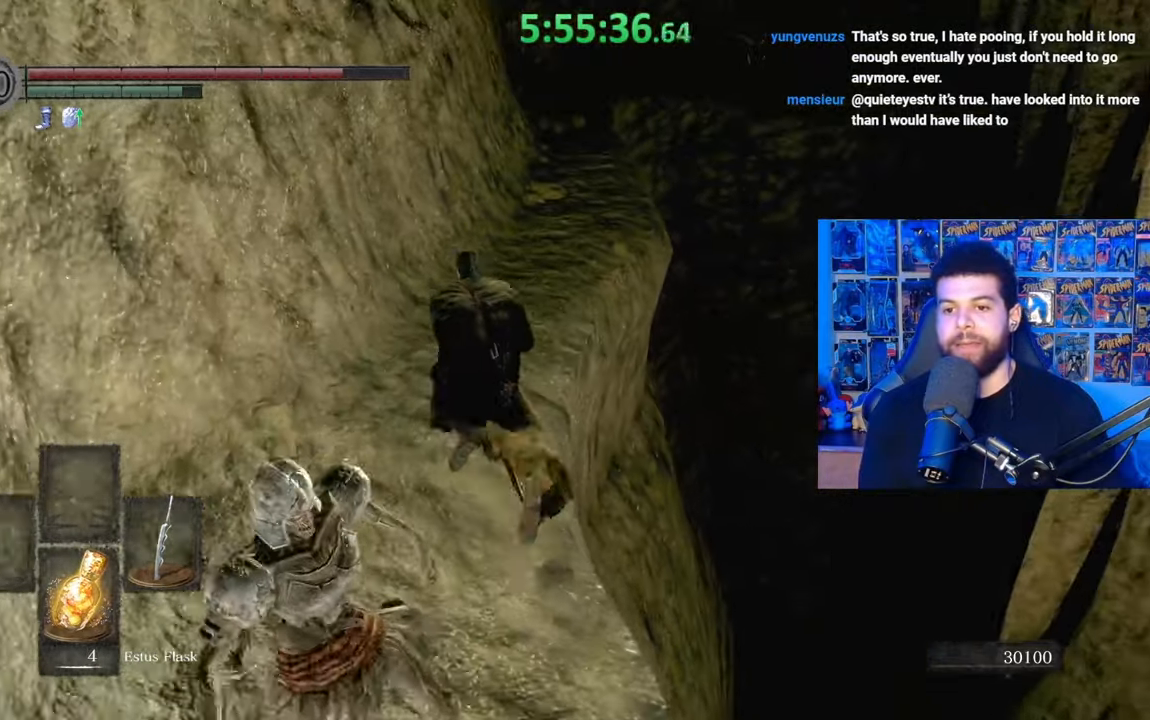
{"buttons": ["B"], "left_stick": "up", "right_stick": "right", "events": [[483, "right_stick", "right"]]}
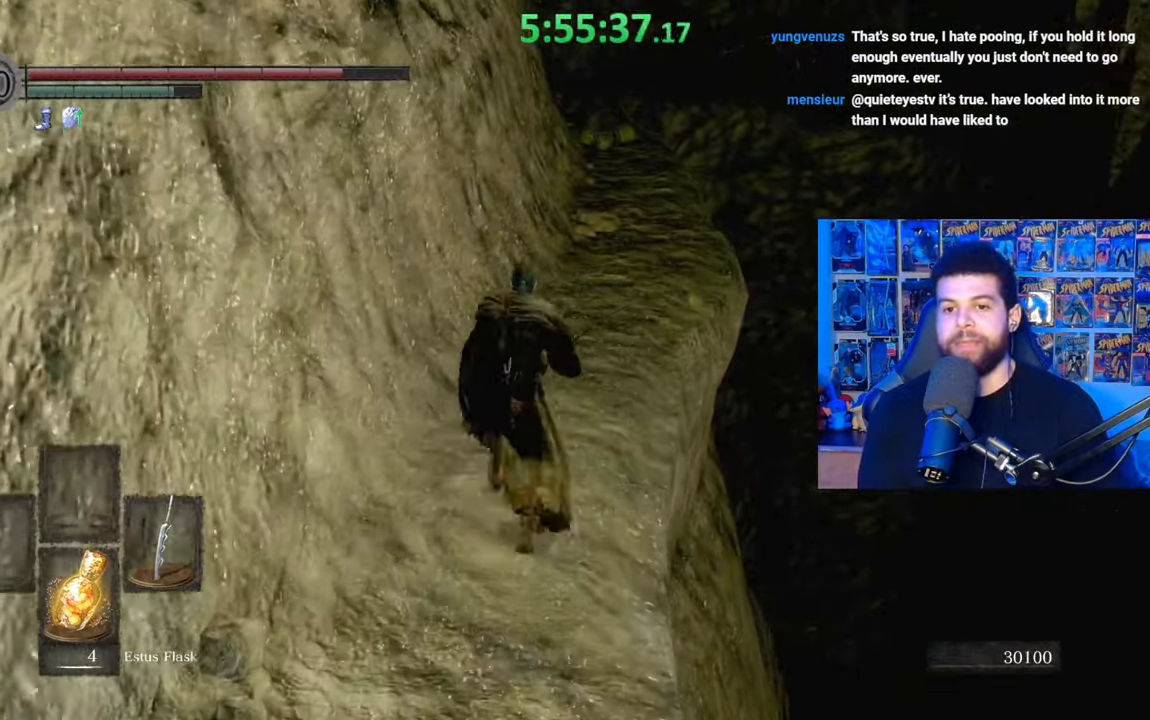
{"buttons": ["B"], "left_stick": "up", "right_stick": "center", "events": [[67, "right_stick", "center"], [217, "B", "up"], [333, "B", "down"]]}
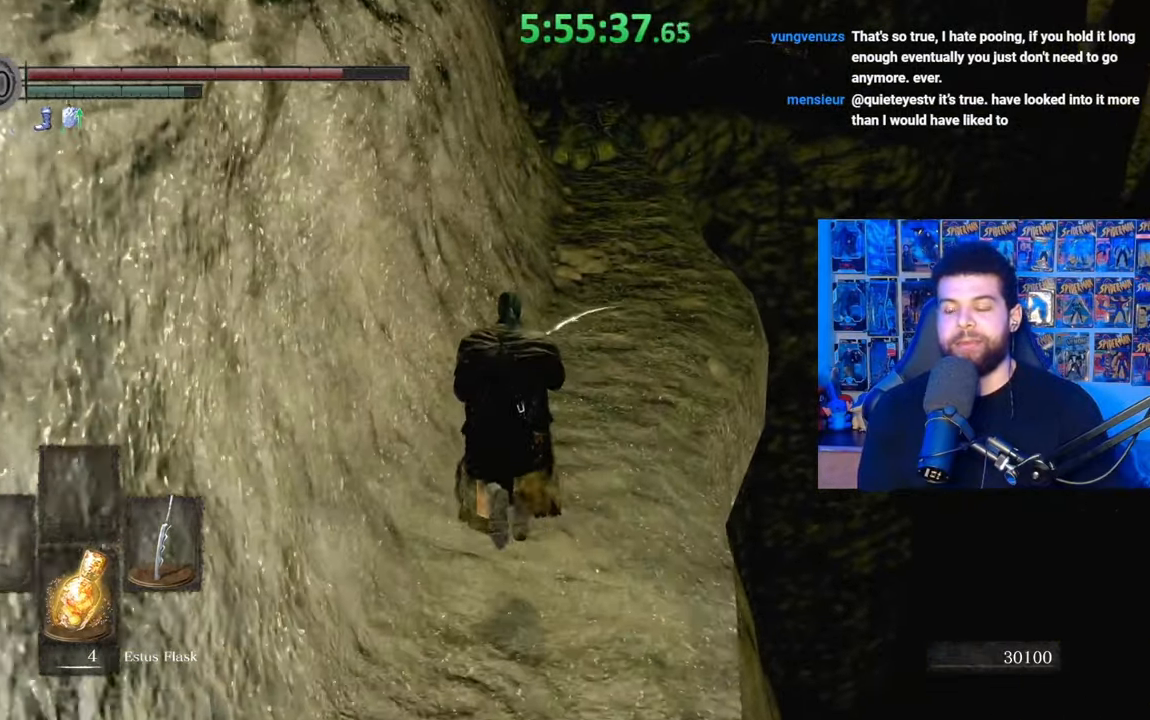
{"buttons": ["B"], "left_stick": "up", "right_stick": "right", "events": [[433, "right_stick", "right"]]}
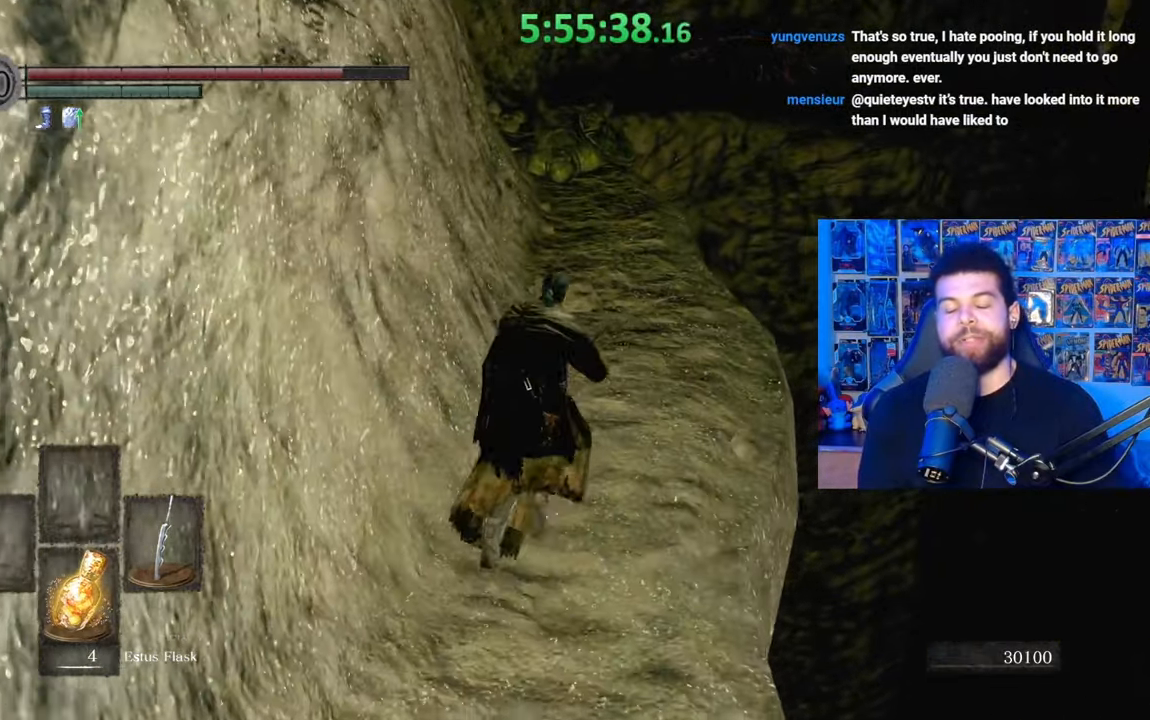
{"buttons": [], "left_stick": "up", "right_stick": "center", "events": [[17, "right_stick", "center"], [433, "B", "up"]]}
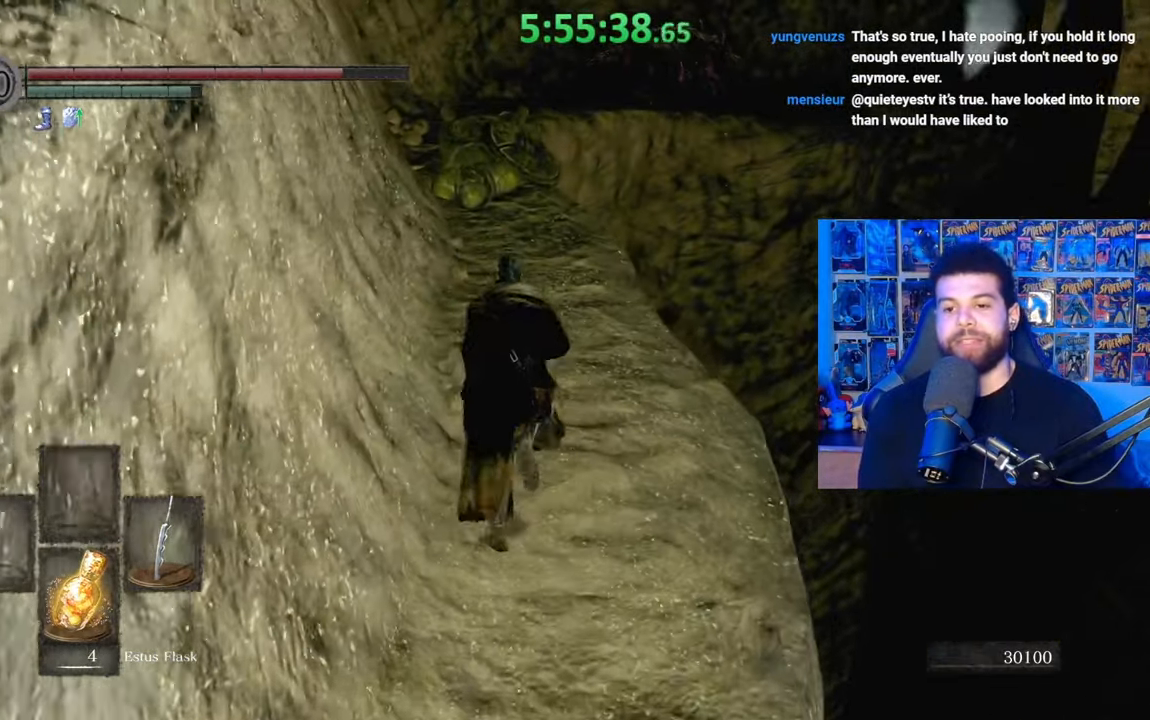
{"buttons": ["B"], "left_stick": "up", "right_stick": "center", "events": [[33, "B", "down"]]}
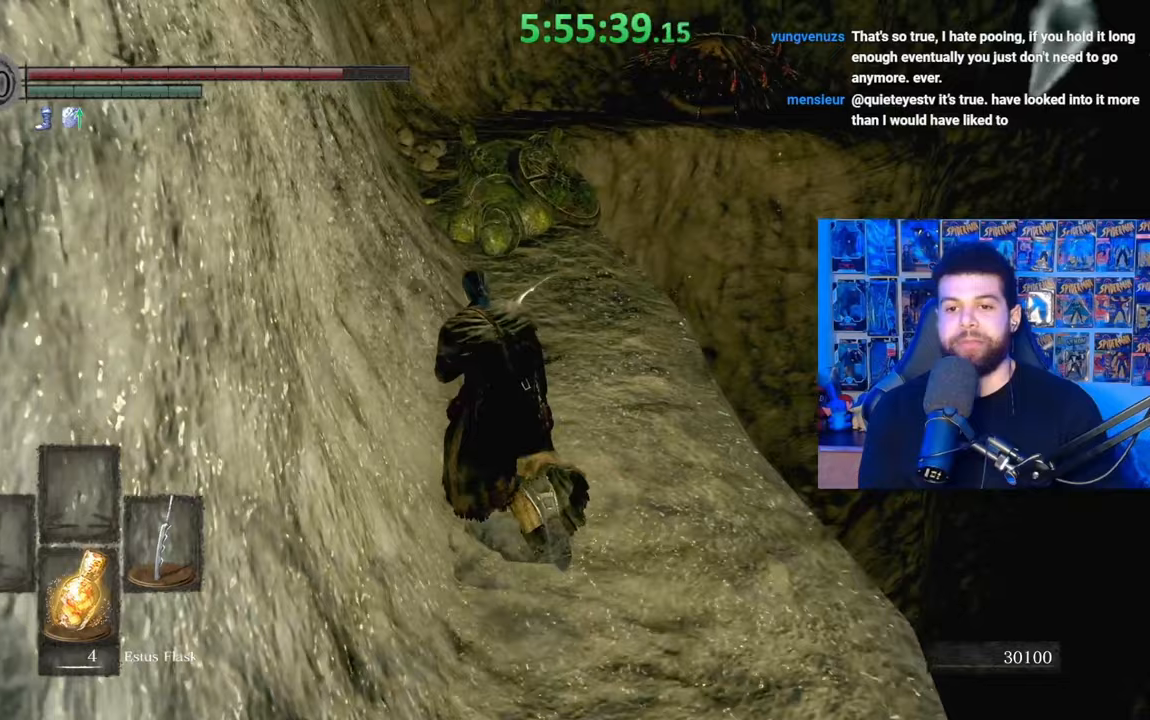
{"buttons": ["B"], "left_stick": "up", "right_stick": "center", "events": [[367, "right_stick", "down-left"], [433, "right_stick", "center"]]}
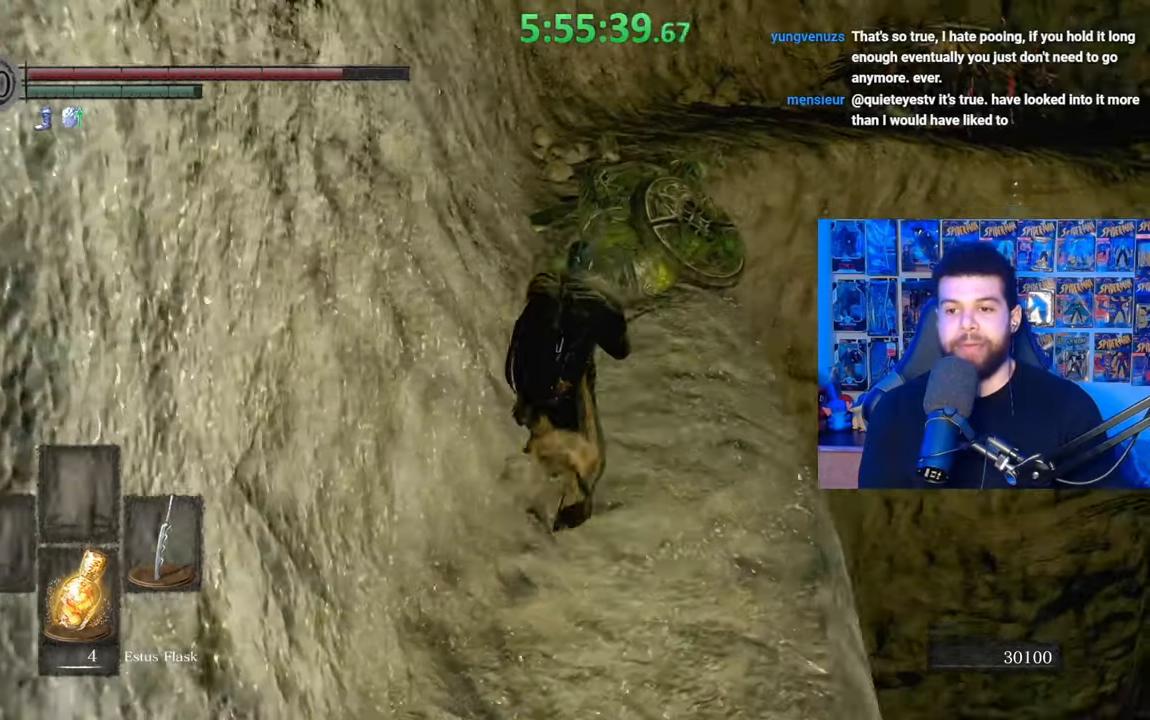
{"buttons": ["B"], "left_stick": "up-right", "right_stick": "center", "events": [[33, "left_stick", "up-right"], [133, "right_stick", "down-left"], [183, "right_stick", "center"]]}
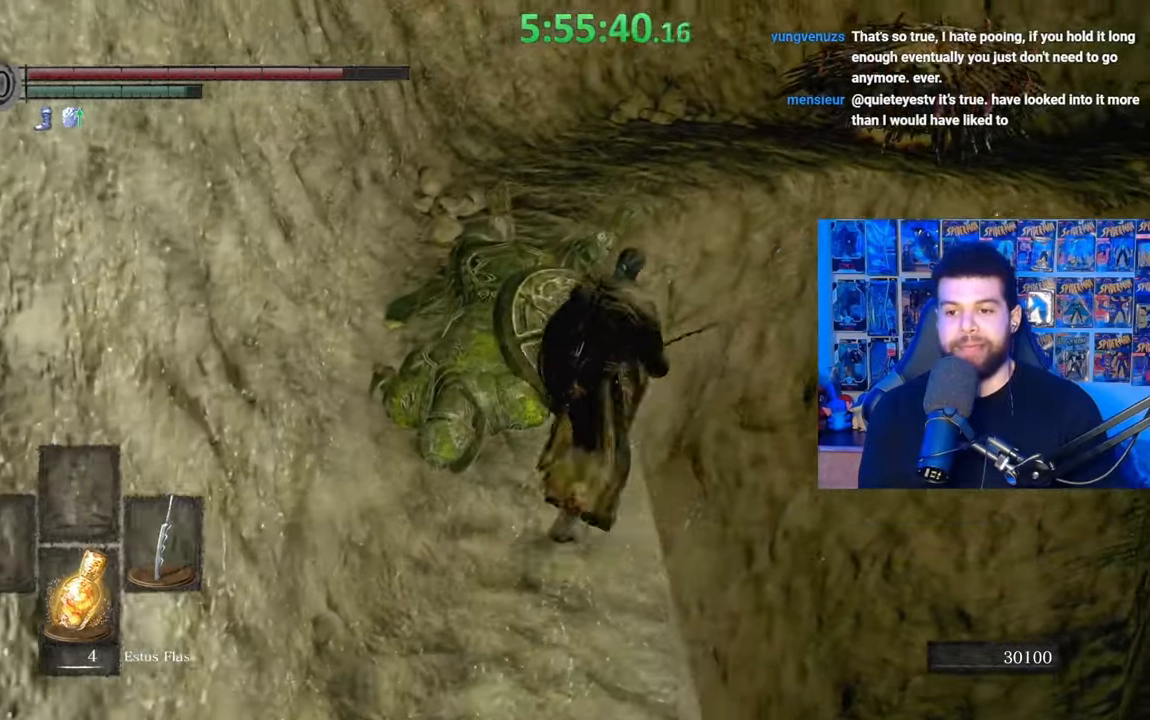
{"buttons": ["B"], "left_stick": "up", "right_stick": "center", "events": [[33, "left_stick", "up"], [217, "L3", "down"], [383, "L3", "up"]]}
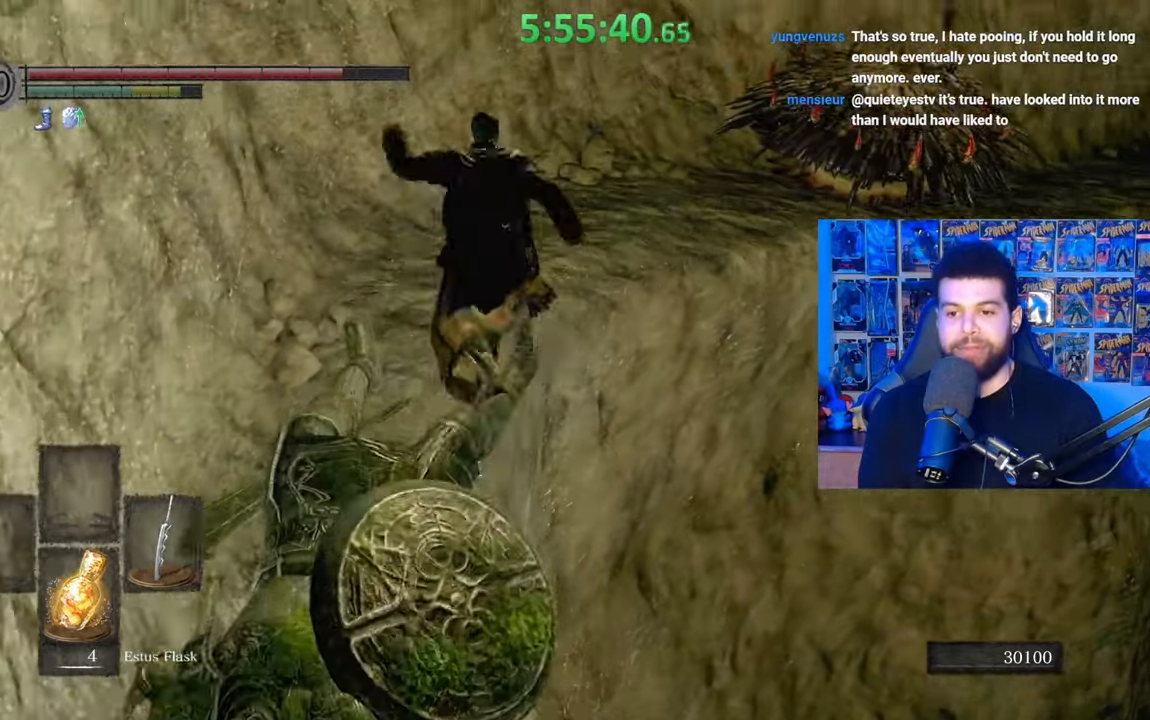
{"buttons": [], "left_stick": "up", "right_stick": "down-right", "events": [[100, "left_stick", "center"], [167, "B", "up"], [283, "left_stick", "up"], [367, "right_stick", "down-right"]]}
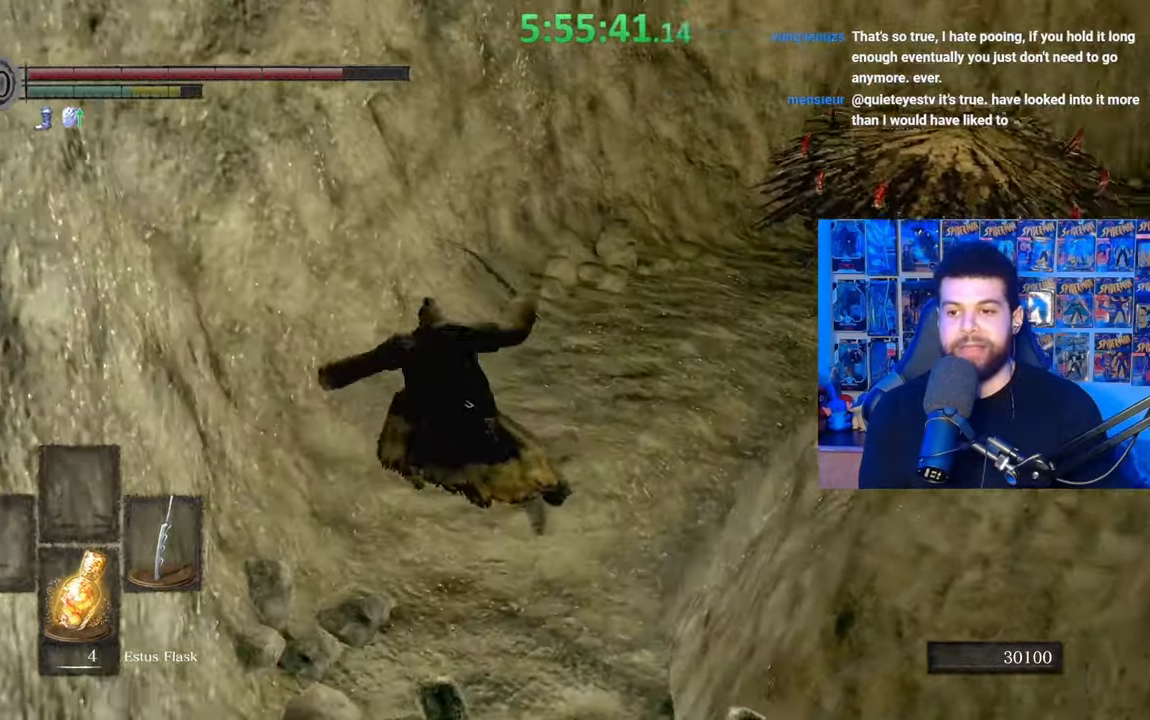
{"buttons": ["B"], "left_stick": "up", "right_stick": "down-right", "events": [[83, "right_stick", "center"], [167, "B", "down"], [417, "right_stick", "down-right"]]}
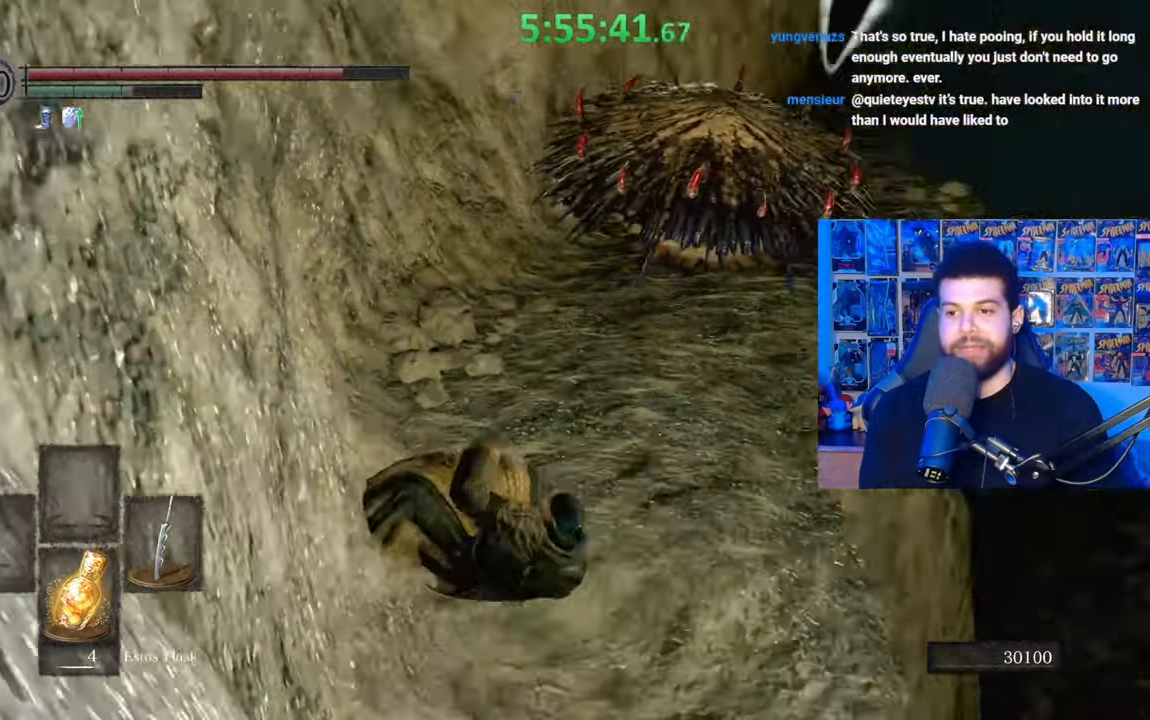
{"buttons": ["B"], "left_stick": "up", "right_stick": "center", "events": [[33, "right_stick", "center"]]}
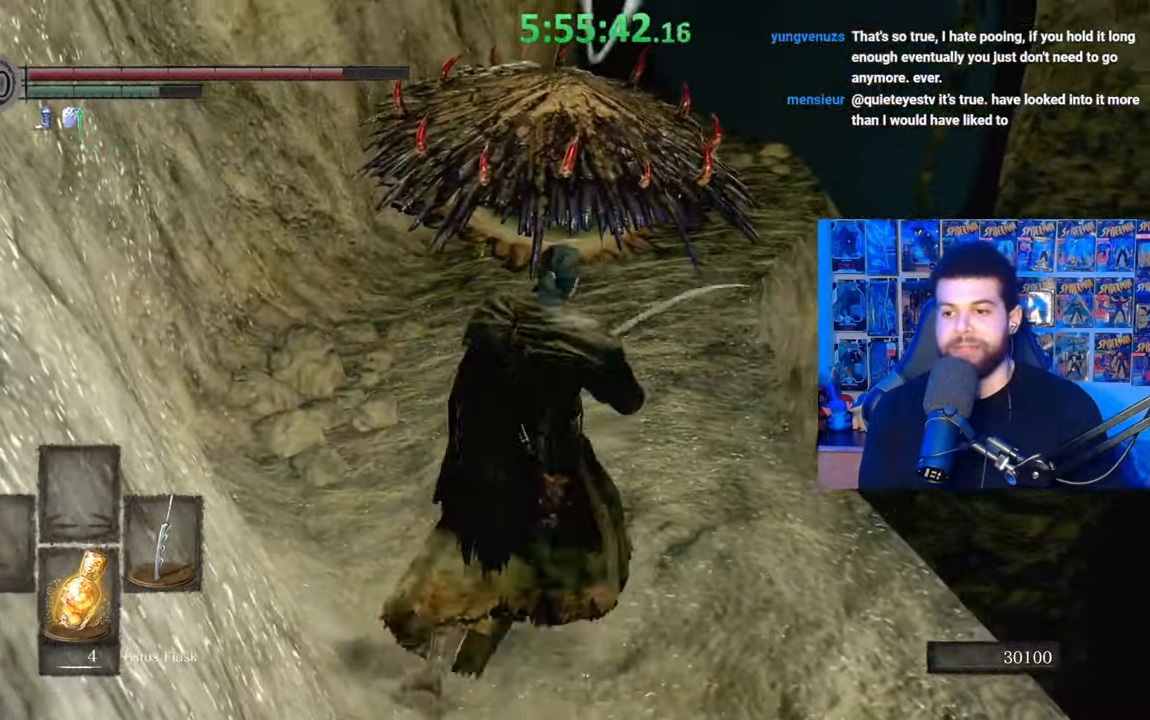
{"buttons": ["B"], "left_stick": "up-right", "right_stick": "center", "events": [[483, "left_stick", "up-right"]]}
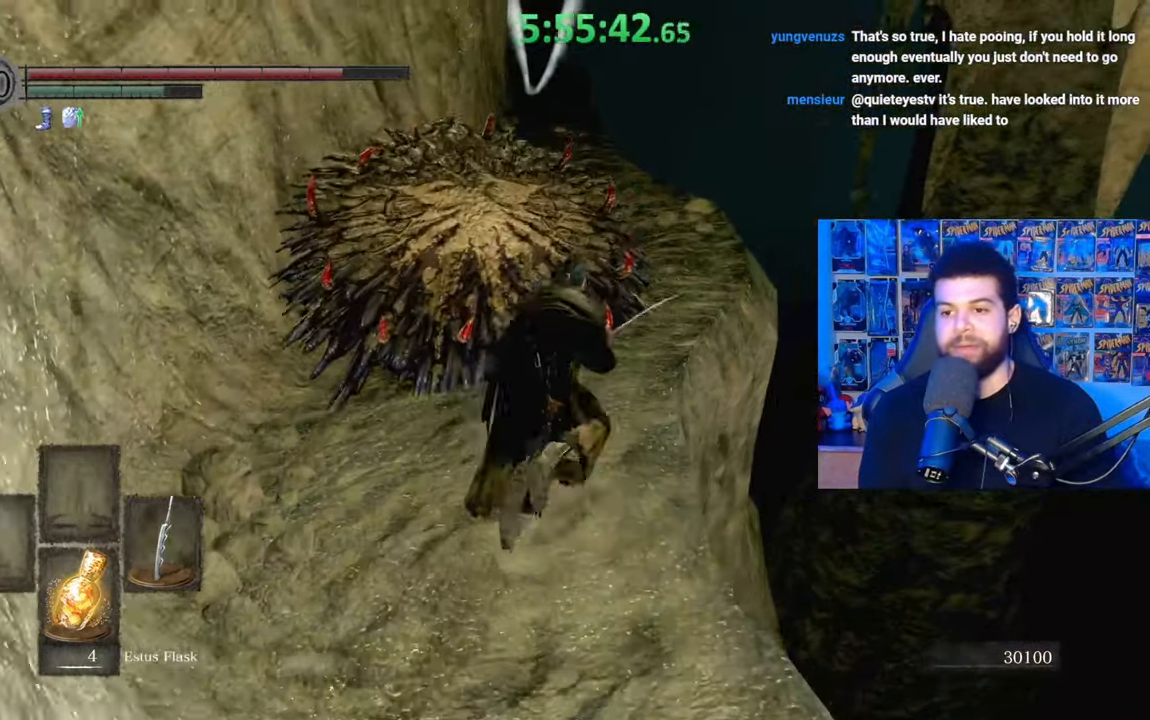
{"buttons": ["B"], "left_stick": "up", "right_stick": "center", "events": [[233, "left_stick", "up"], [367, "right_stick", "left"], [483, "right_stick", "center"]]}
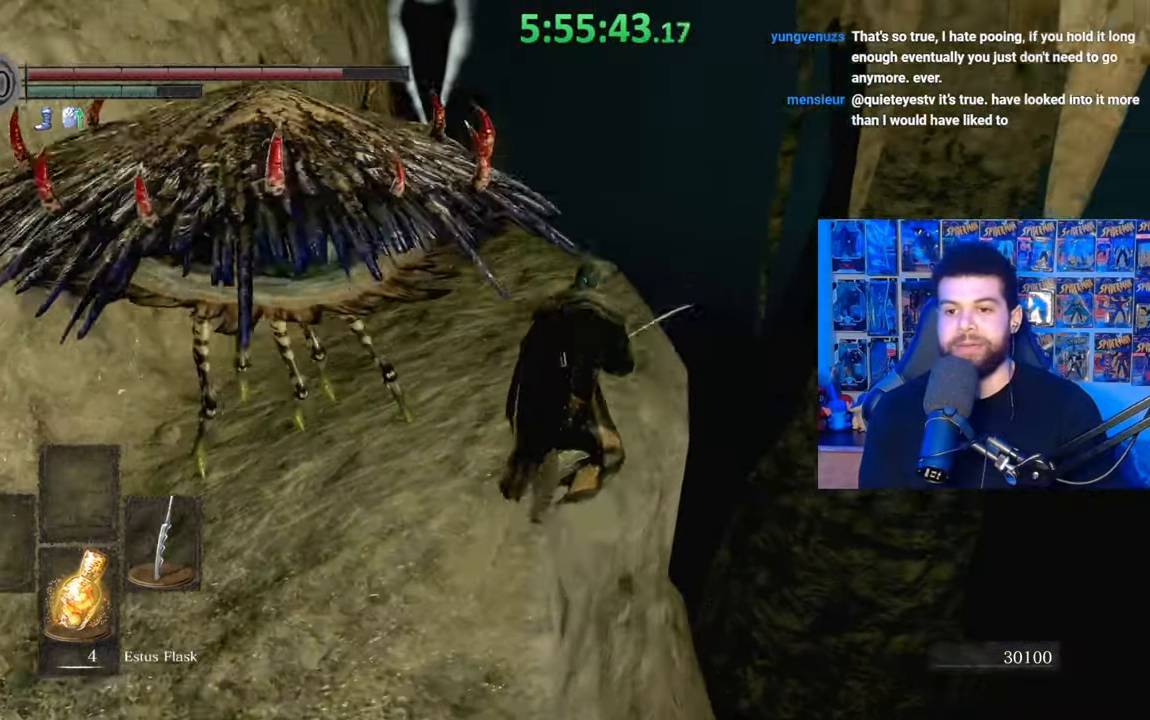
{"buttons": ["B"], "left_stick": "up", "right_stick": "center", "events": [[117, "right_stick", "left"], [233, "right_stick", "center"]]}
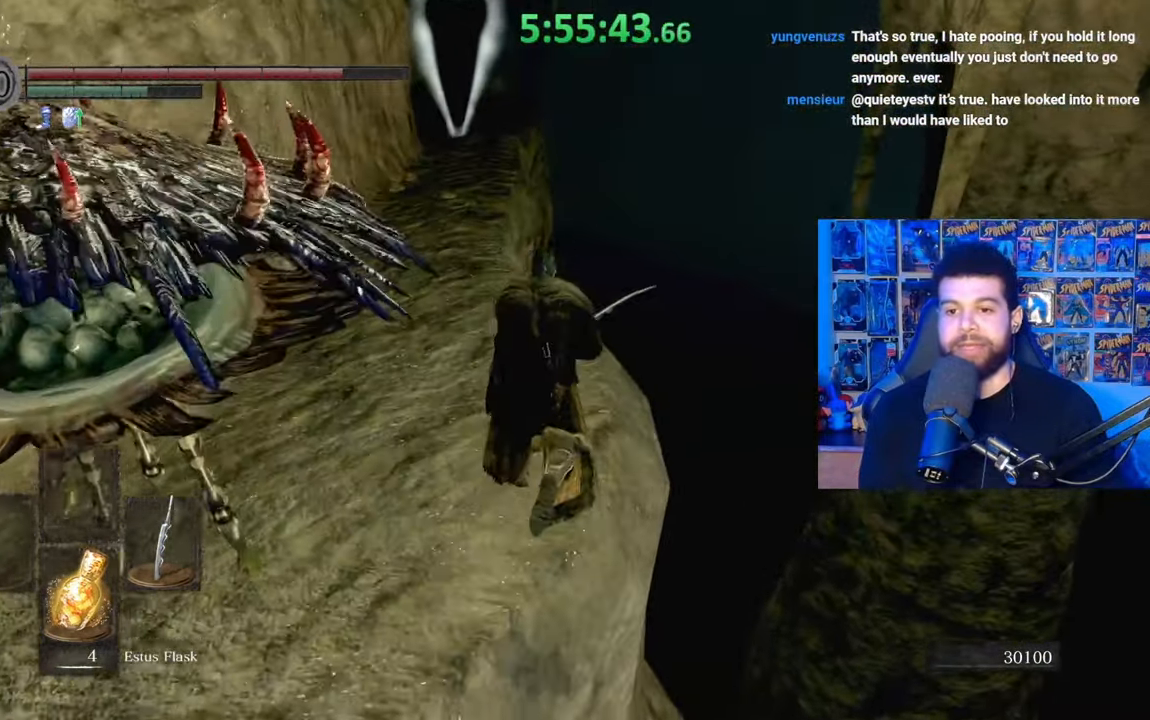
{"buttons": ["B"], "left_stick": "up", "right_stick": "center", "events": [[233, "right_stick", "left"], [283, "right_stick", "center"]]}
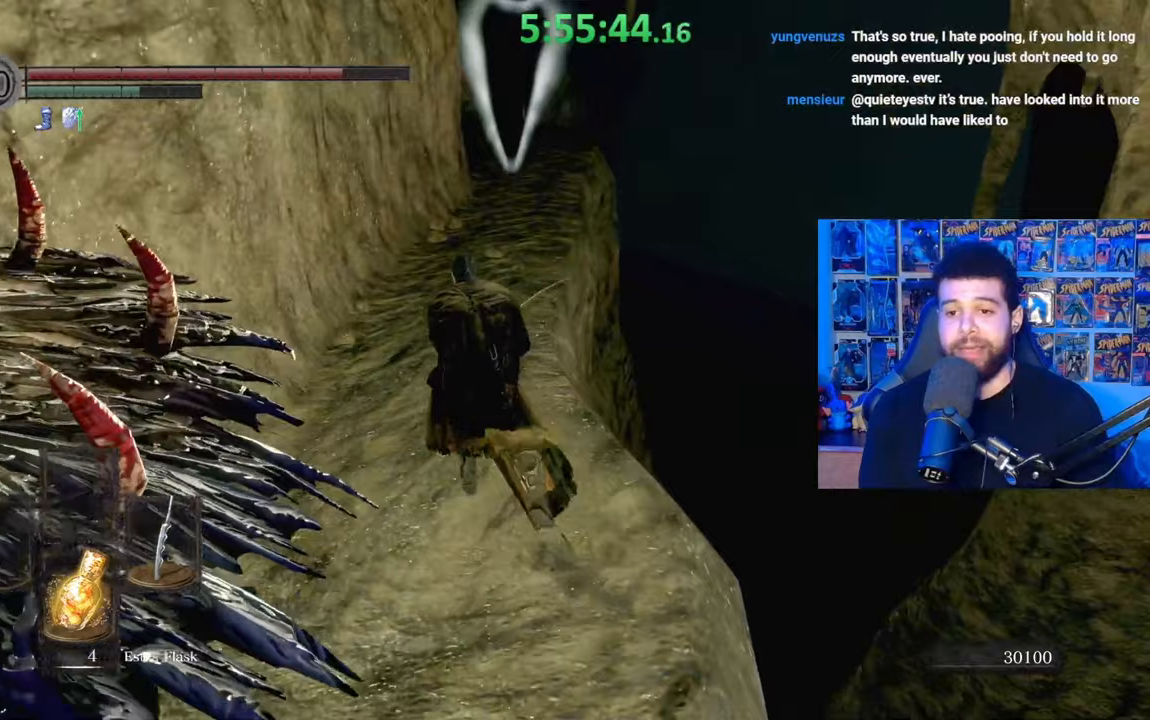
{"buttons": ["B"], "left_stick": "up", "right_stick": "center", "events": [[183, "B", "up"], [233, "B", "down"]]}
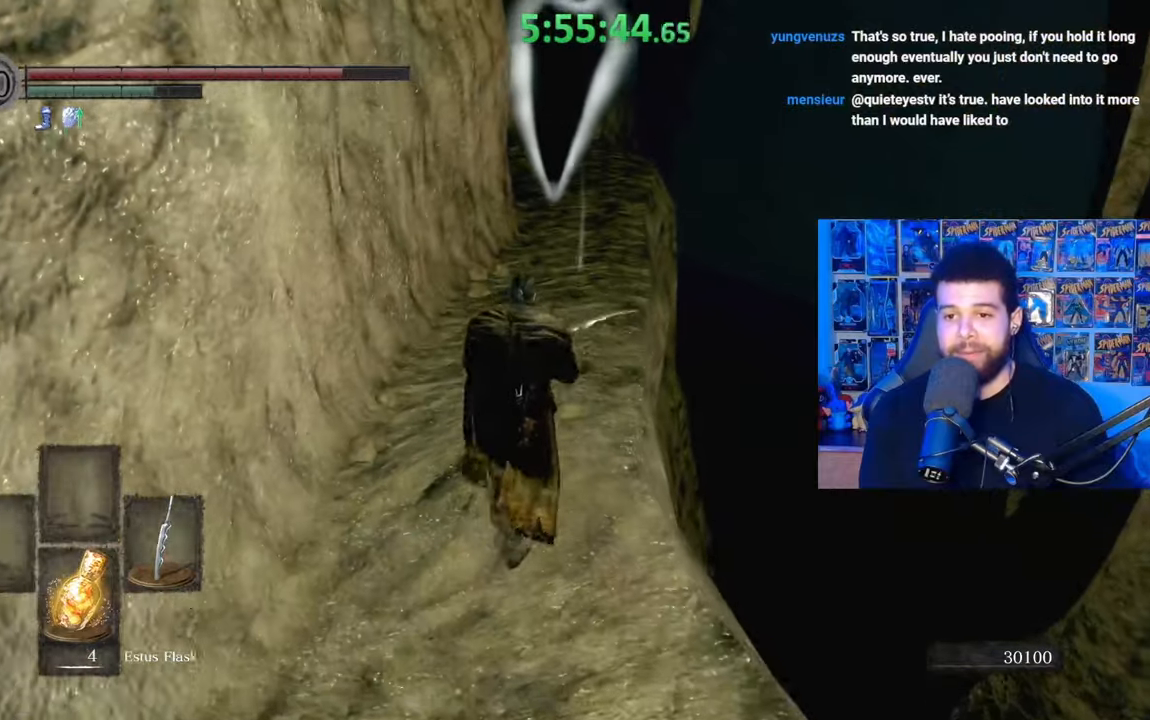
{"buttons": ["B"], "left_stick": "up", "right_stick": "center", "events": [[33, "right_stick", "left"], [100, "right_stick", "center"]]}
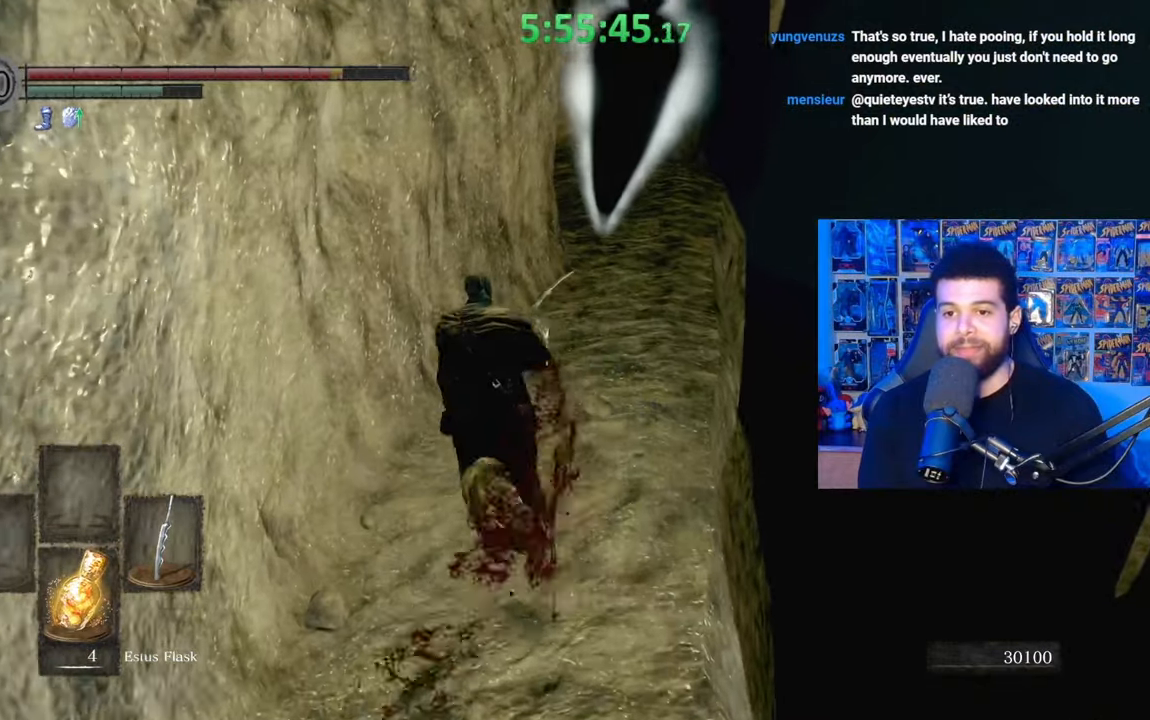
{"buttons": ["B"], "left_stick": "up", "right_stick": "center", "events": []}
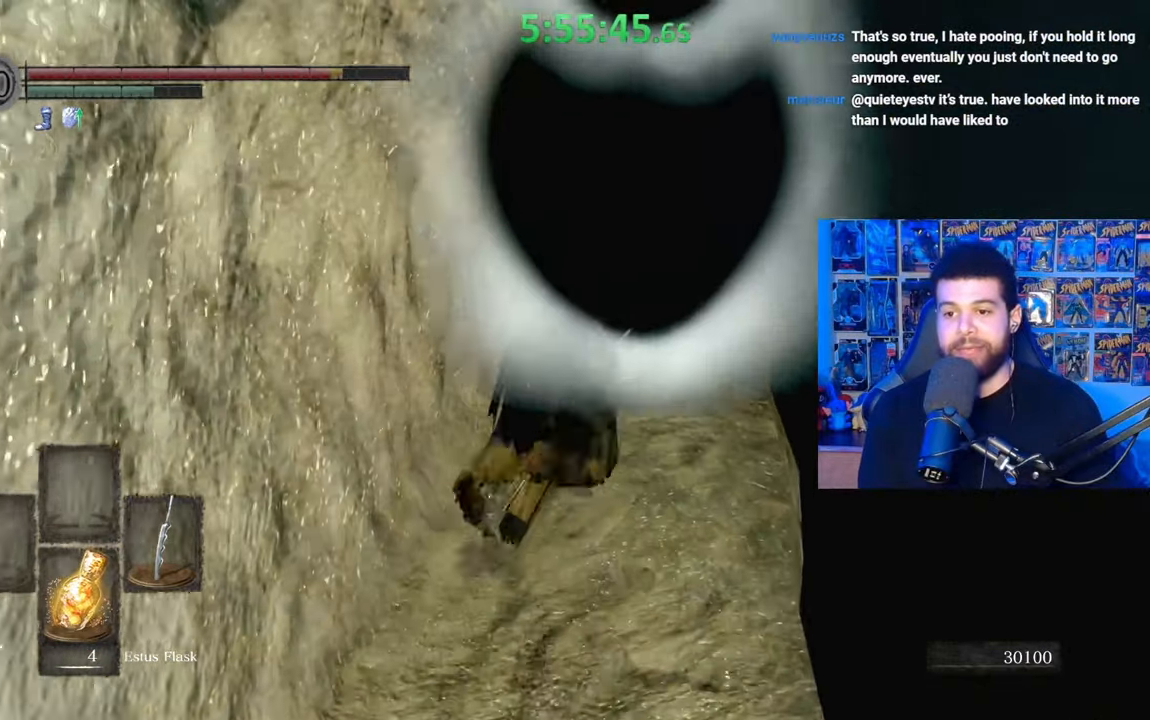
{"buttons": ["B"], "left_stick": "up", "right_stick": "down-left", "events": [[83, "left_stick", "up-right"], [83, "right_stick", "down-left"], [267, "left_stick", "up"]]}
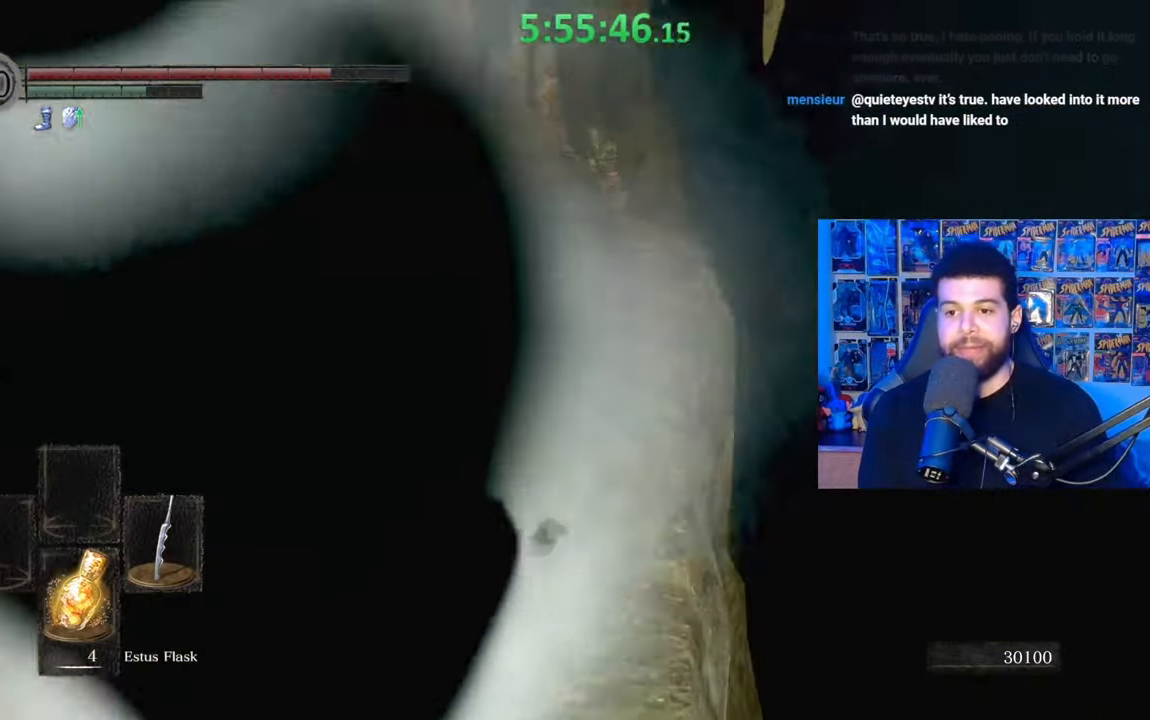
{"buttons": ["B"], "left_stick": "up", "right_stick": "left", "events": [[333, "right_stick", "center"], [467, "right_stick", "left"]]}
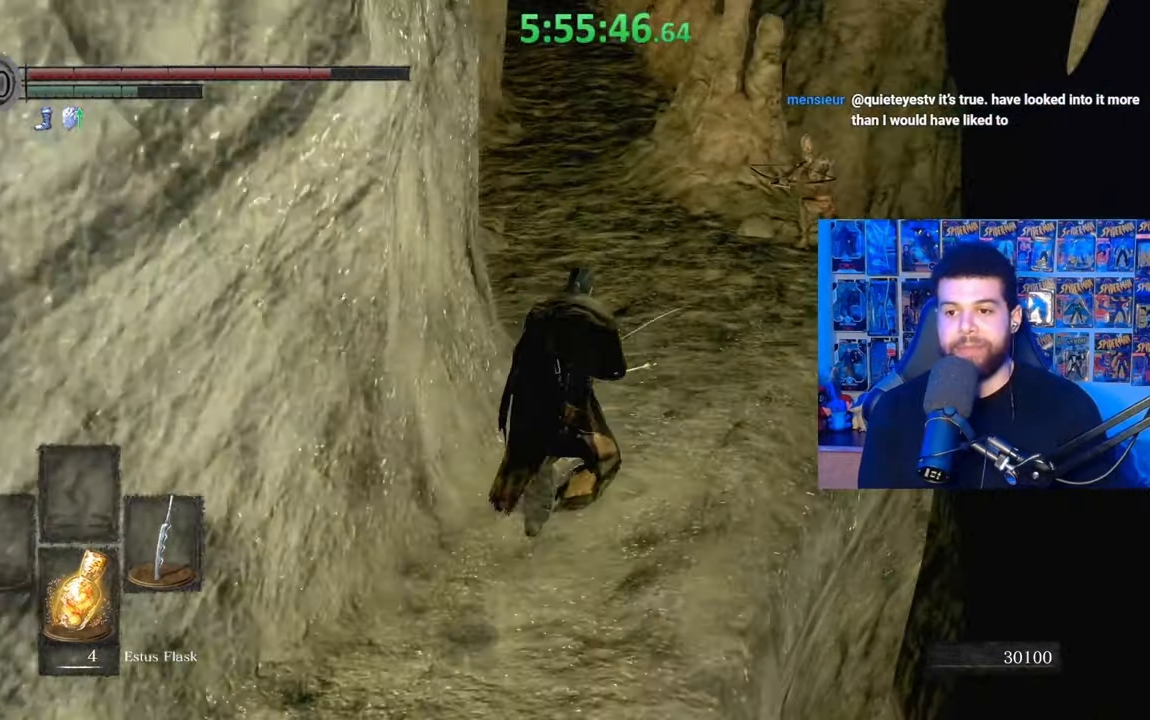
{"buttons": [], "left_stick": "up", "right_stick": "center", "events": [[83, "right_stick", "center"], [217, "B", "up"], [283, "B", "down"], [383, "B", "up"]]}
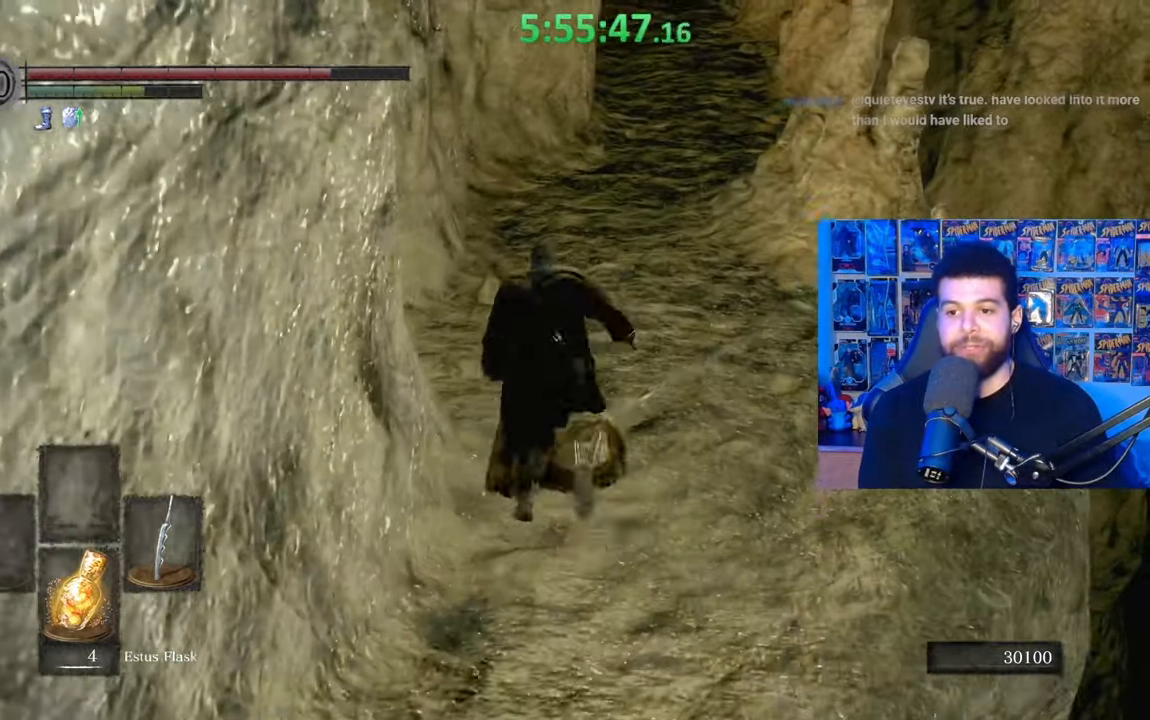
{"buttons": ["B"], "left_stick": "up", "right_stick": "center", "events": [[133, "left_stick", "center"], [183, "right_stick", "up-right"], [267, "right_stick", "center"], [283, "left_stick", "up"], [383, "B", "down"]]}